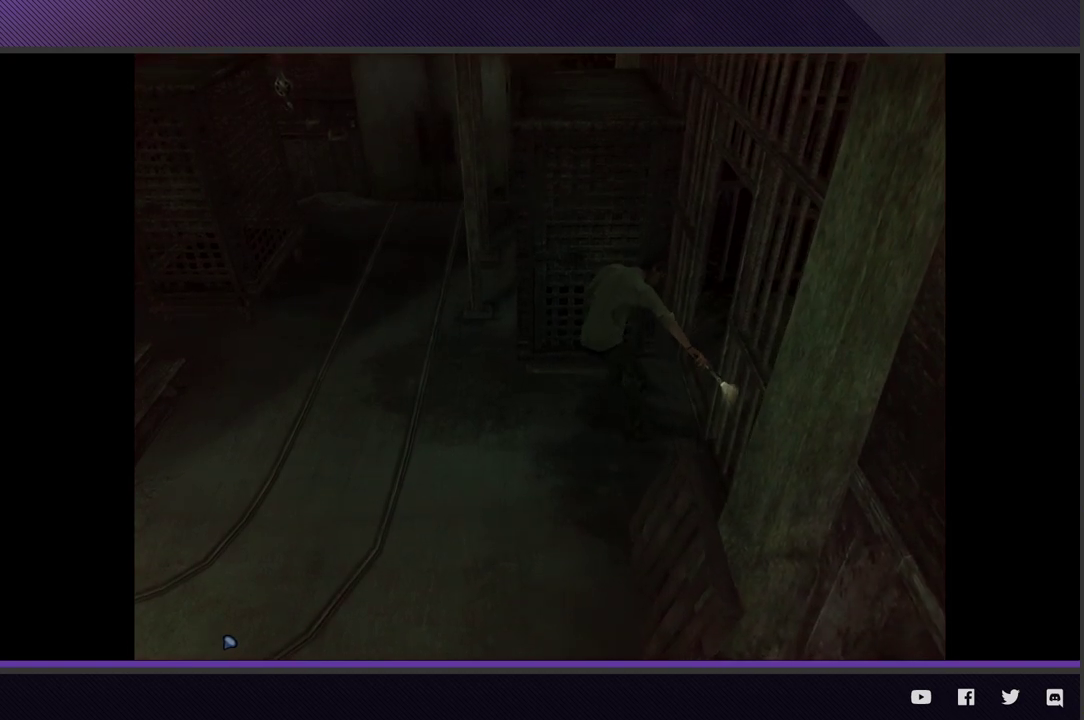
Gameplay with a controller (Xbox layout); each line is a JSON object with the inputs held at the frame after it.
{"buttons": [], "left_stick": "up", "right_stick": "center"}
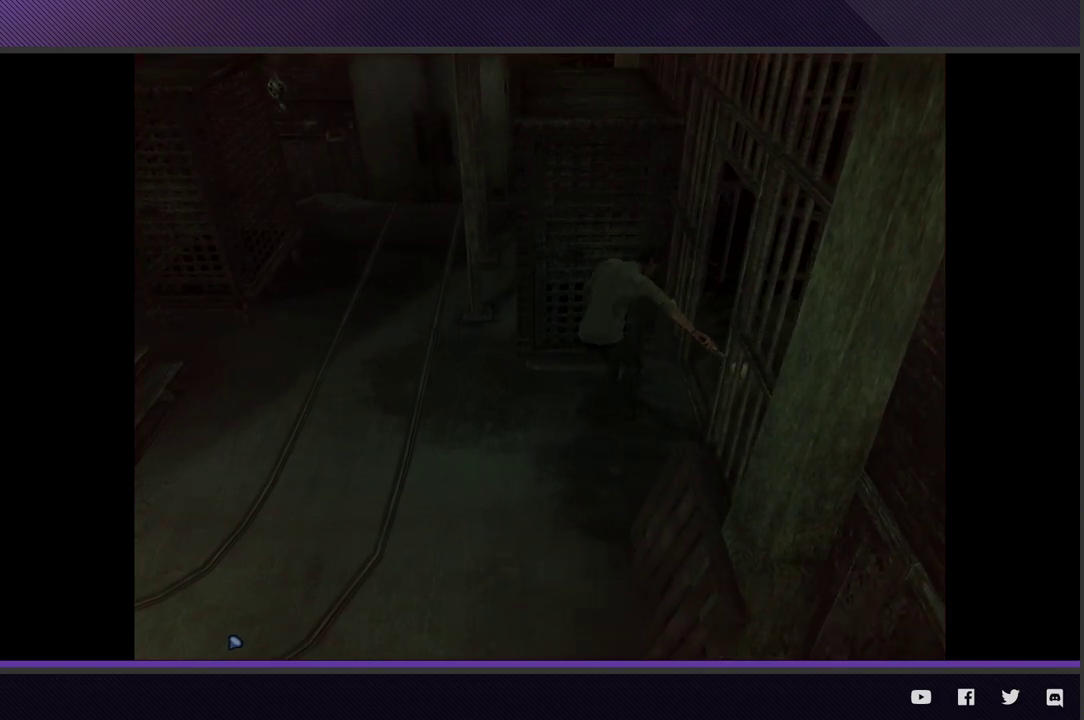
{"buttons": [], "left_stick": "right", "right_stick": "center"}
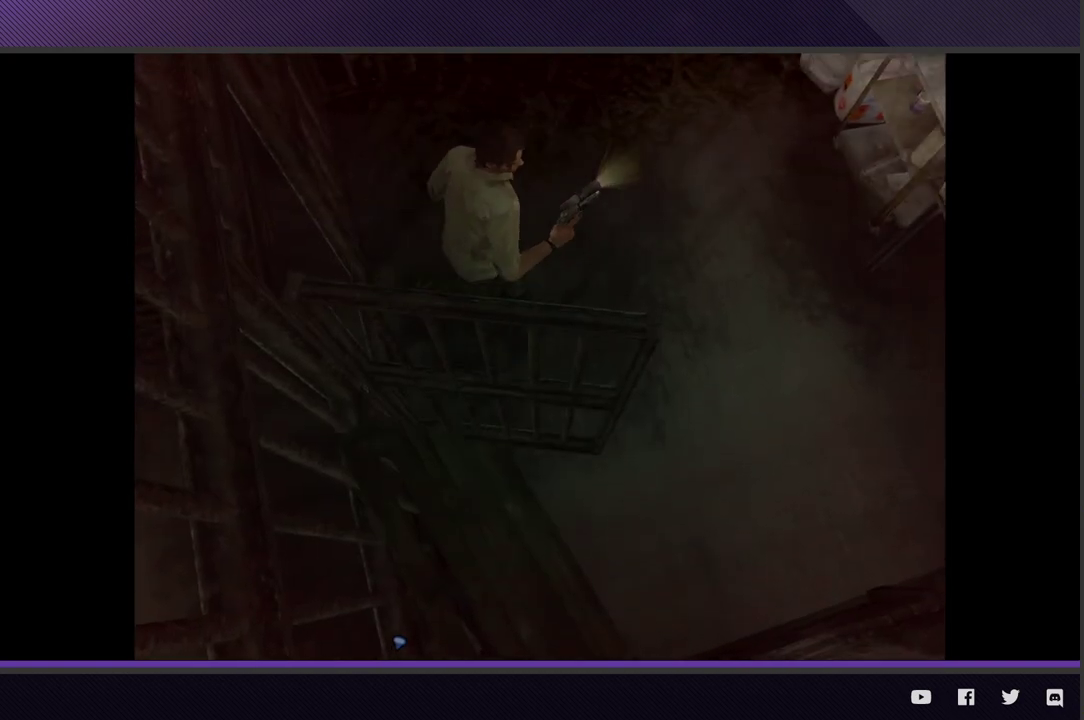
{"buttons": [], "left_stick": "right", "right_stick": "center"}
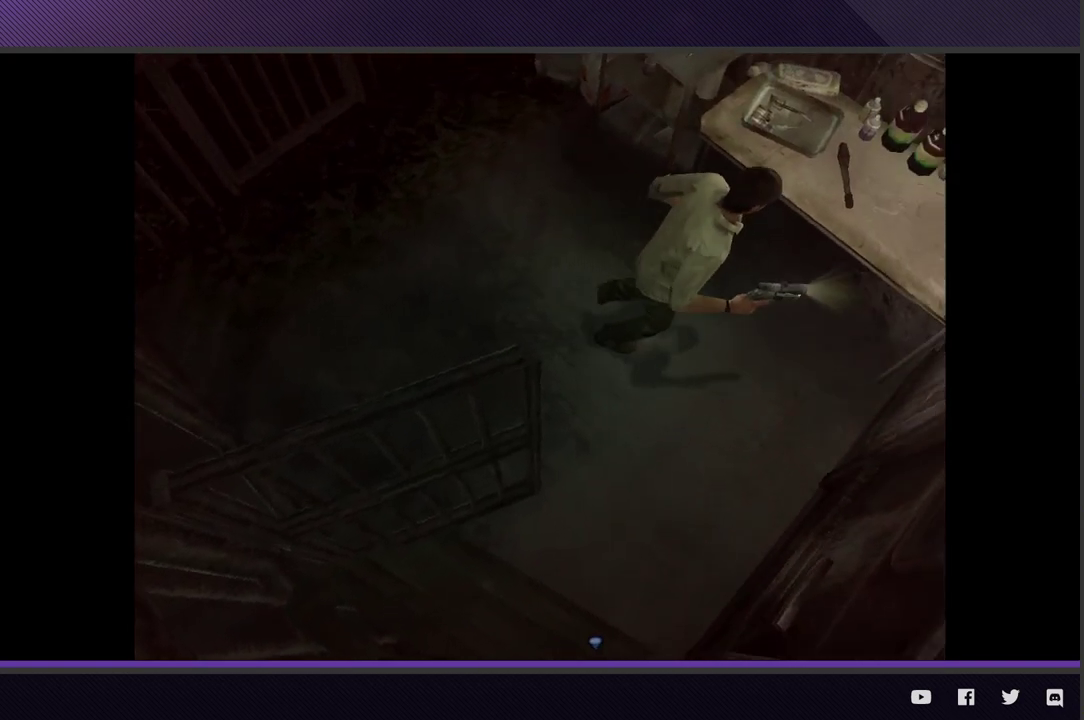
{"buttons": [], "left_stick": "center", "right_stick": "center"}
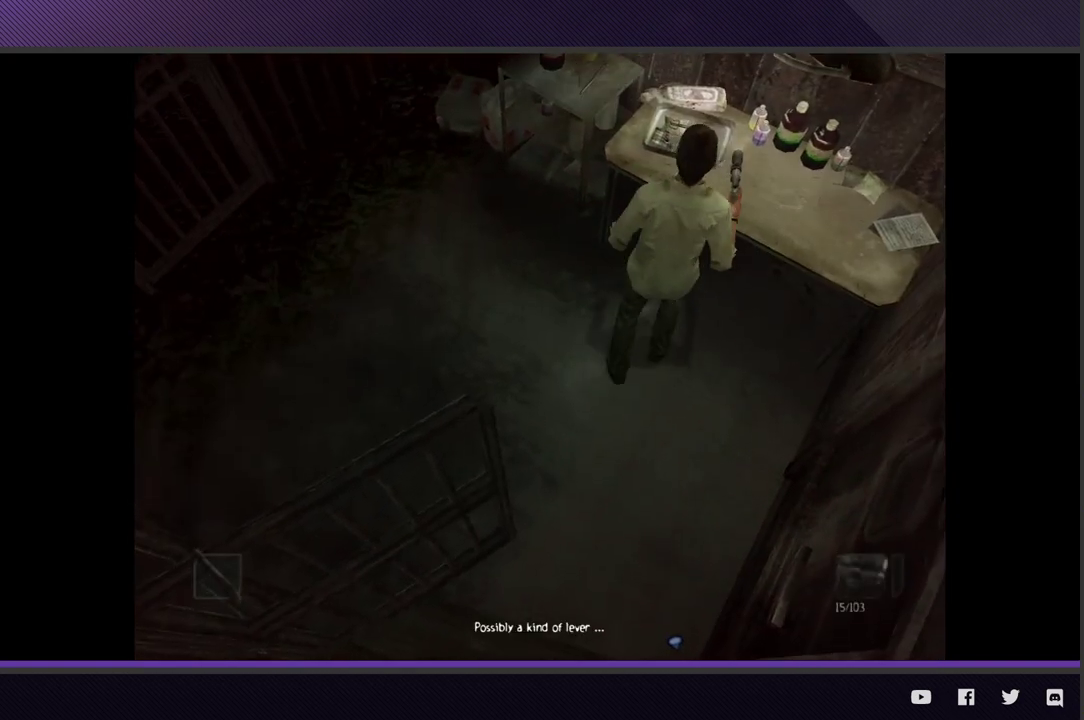
{"buttons": [], "left_stick": "center", "right_stick": "center"}
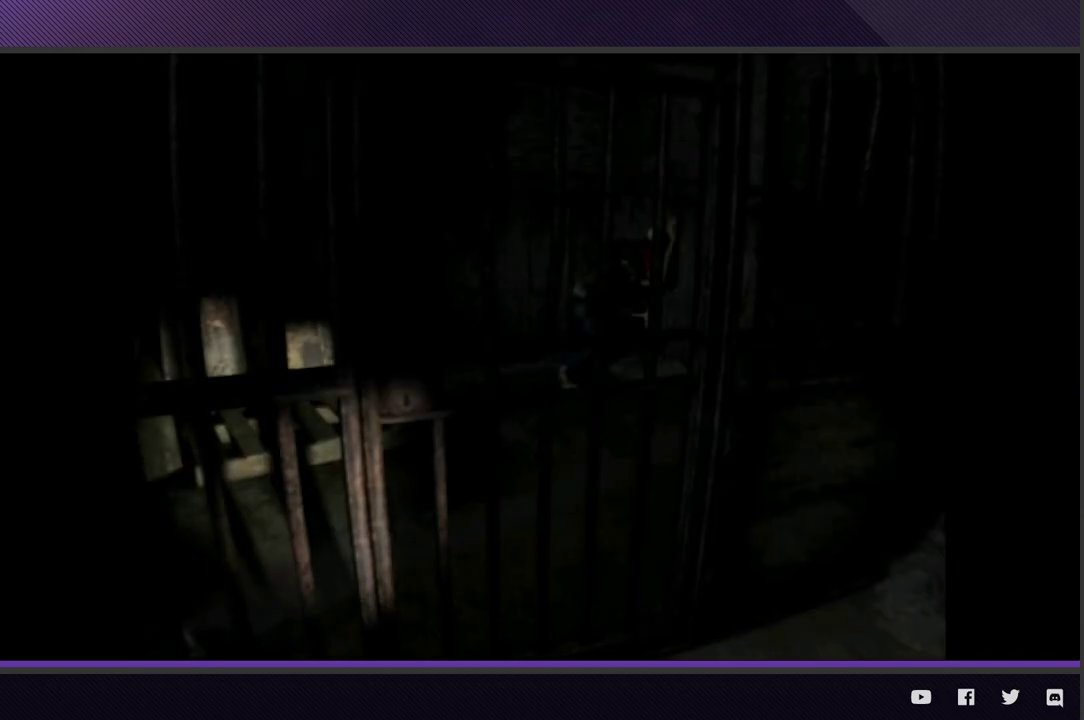
{"buttons": [], "left_stick": "center", "right_stick": "center"}
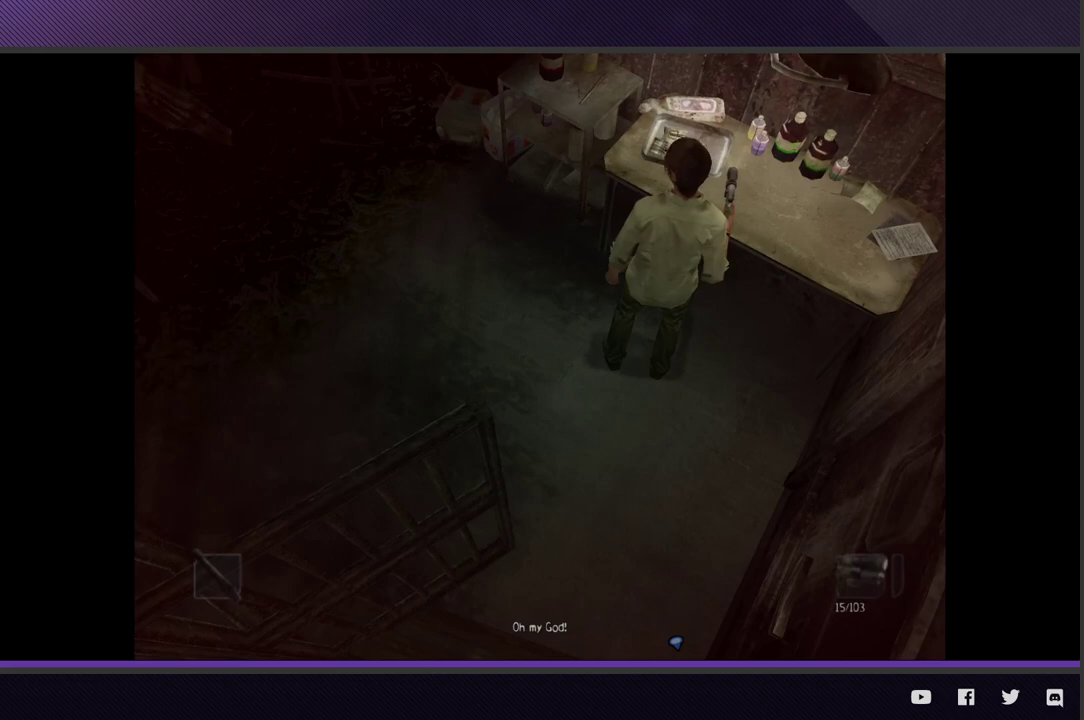
{"buttons": [], "left_stick": "center", "right_stick": "center"}
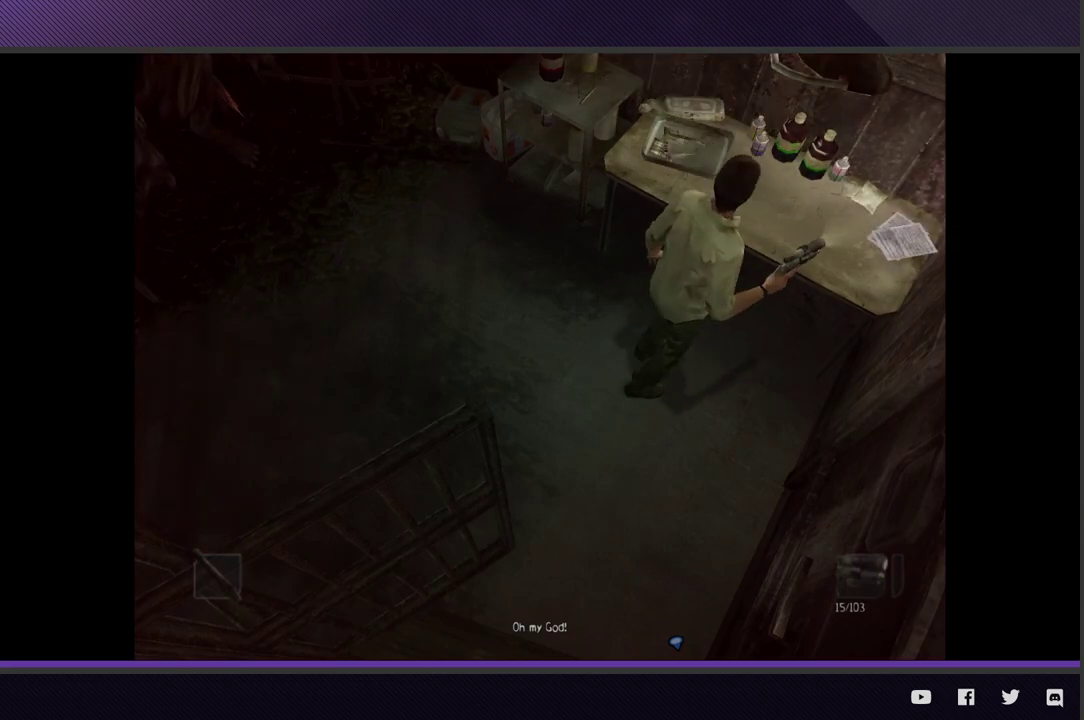
{"buttons": [], "left_stick": "right", "right_stick": "center"}
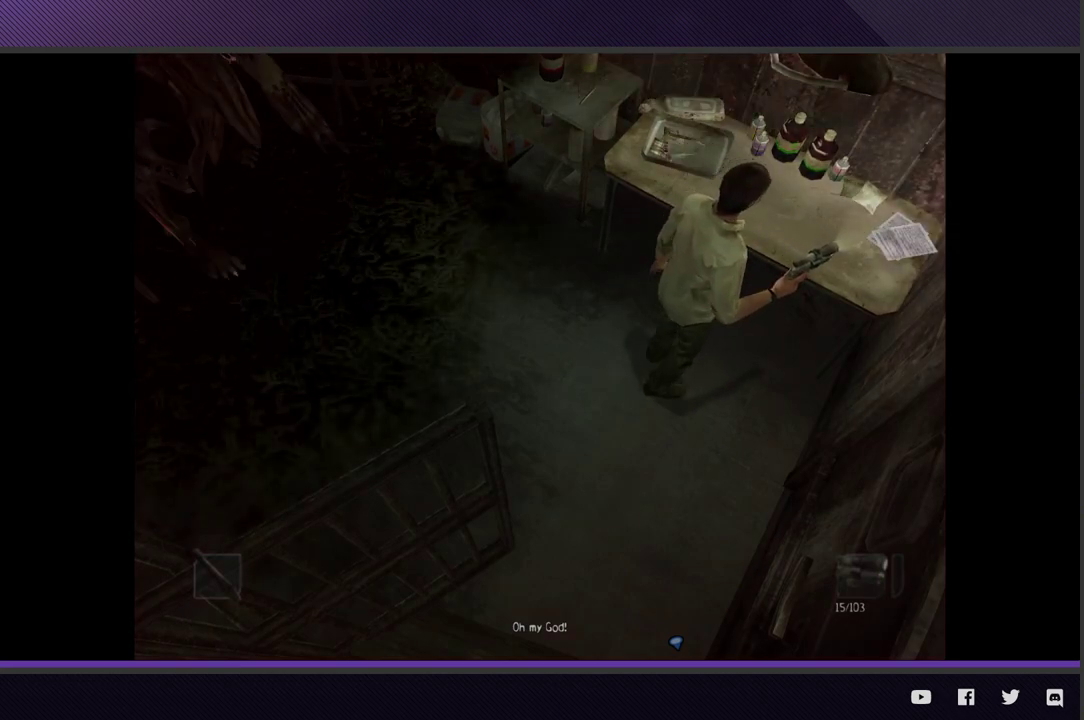
{"buttons": [], "left_stick": "center", "right_stick": "center"}
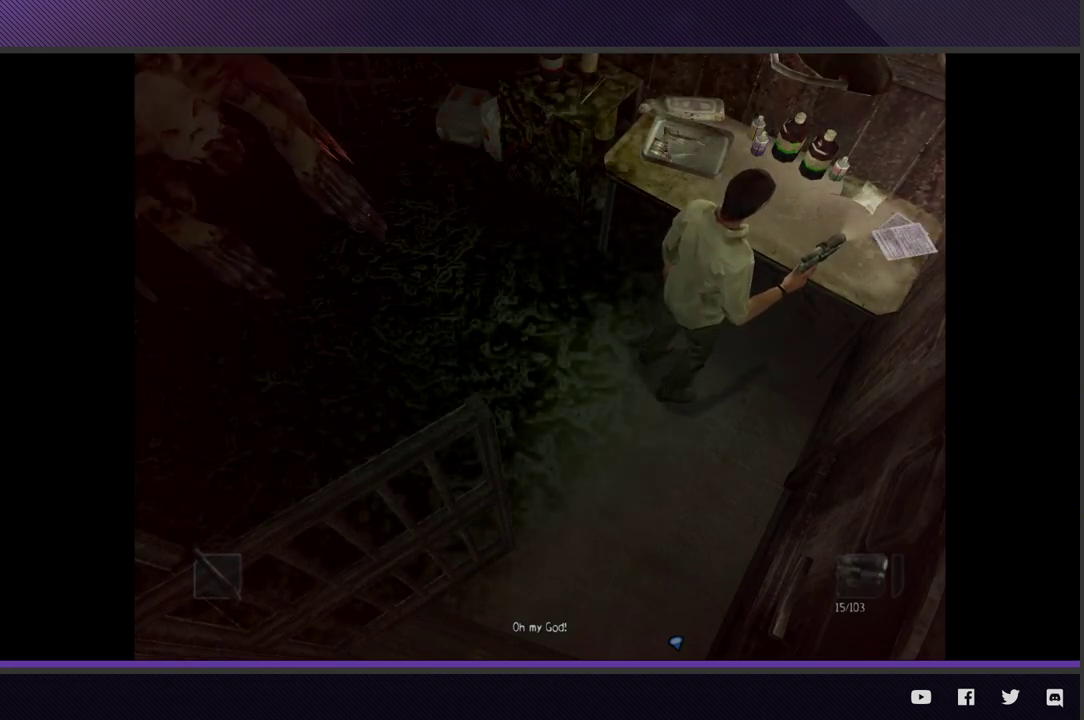
{"buttons": [], "left_stick": "center", "right_stick": "center"}
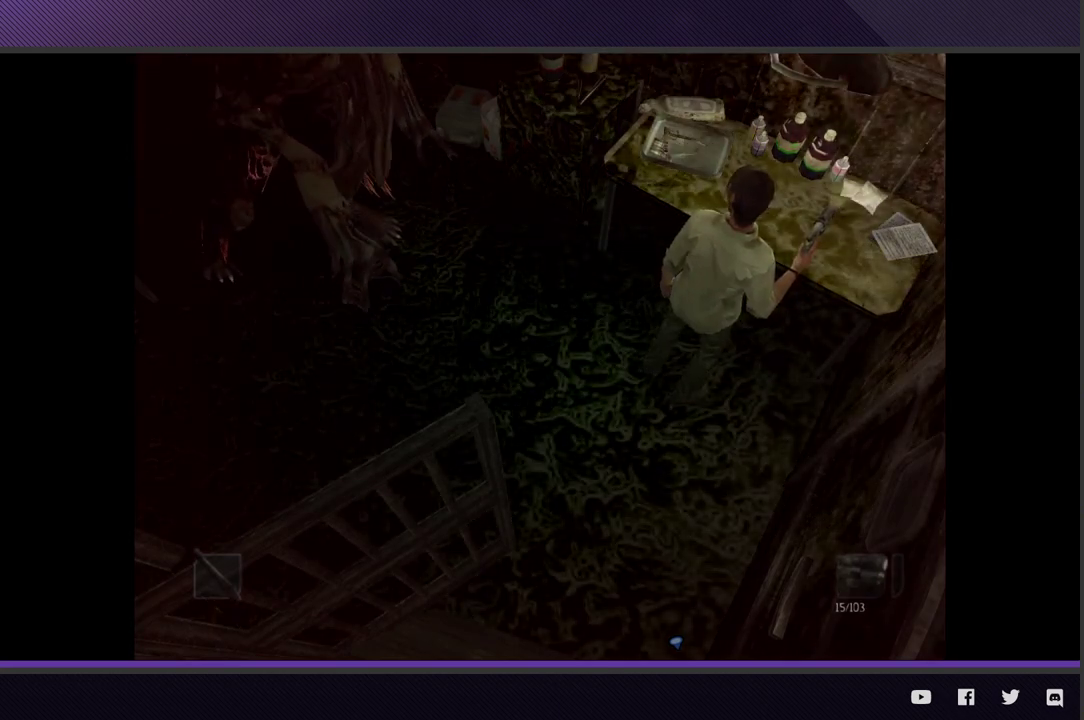
{"buttons": [], "left_stick": "center", "right_stick": "center"}
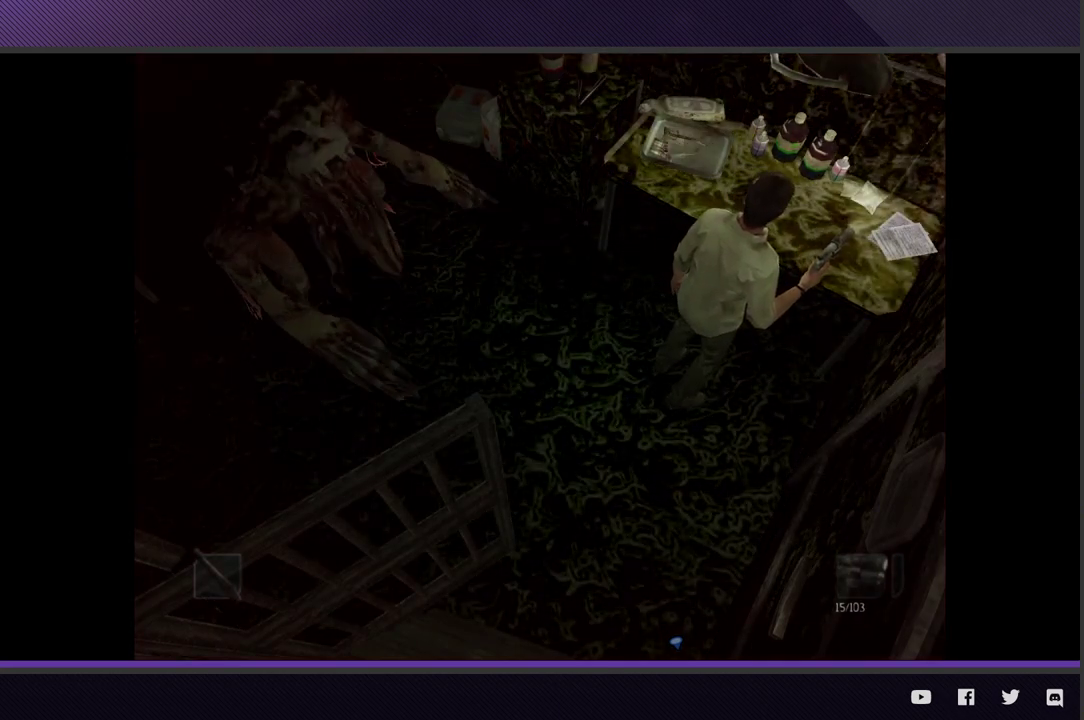
{"buttons": [], "left_stick": "down-right", "right_stick": "center"}
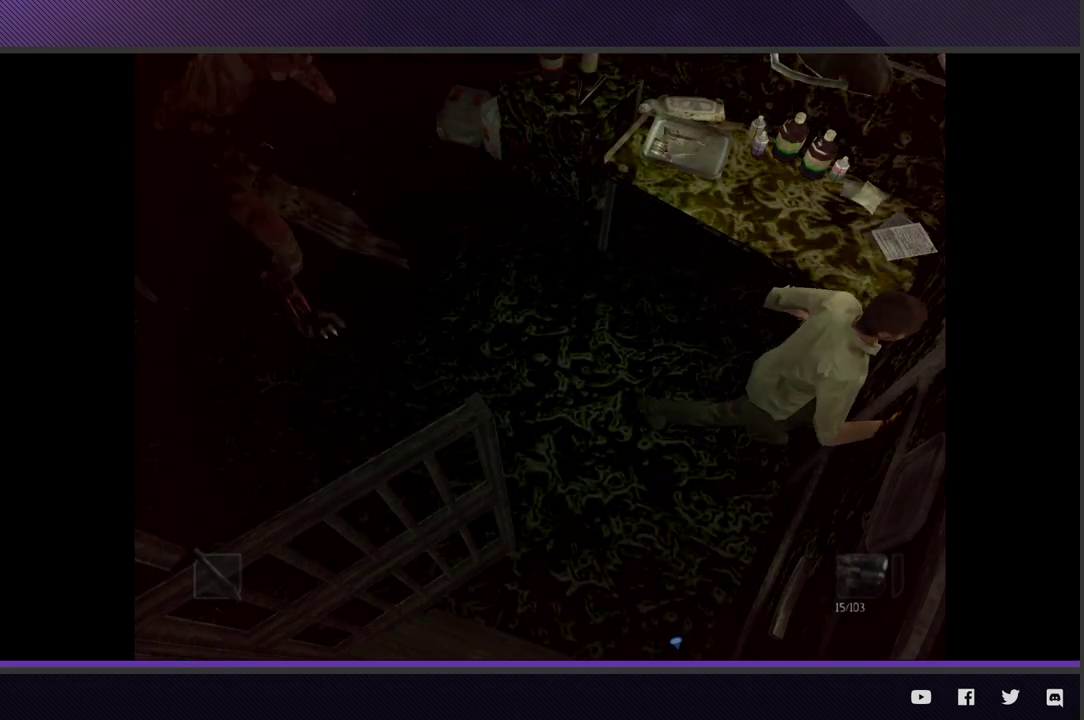
{"buttons": [], "left_stick": "up-left", "right_stick": "center"}
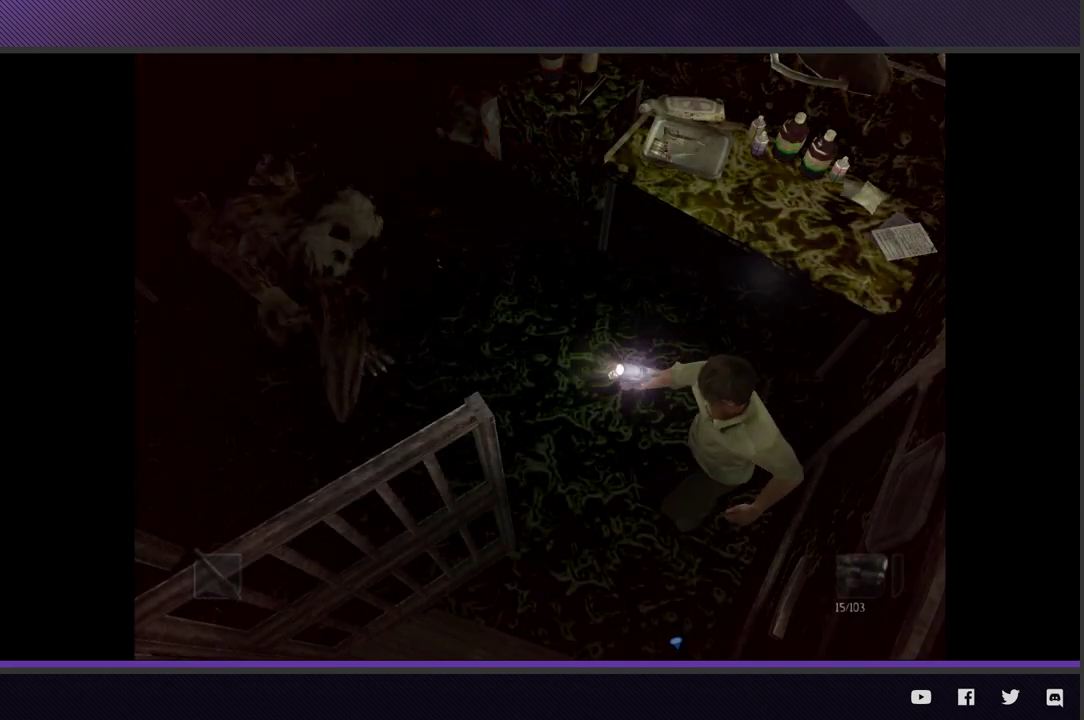
{"buttons": [], "left_stick": "left", "right_stick": "center"}
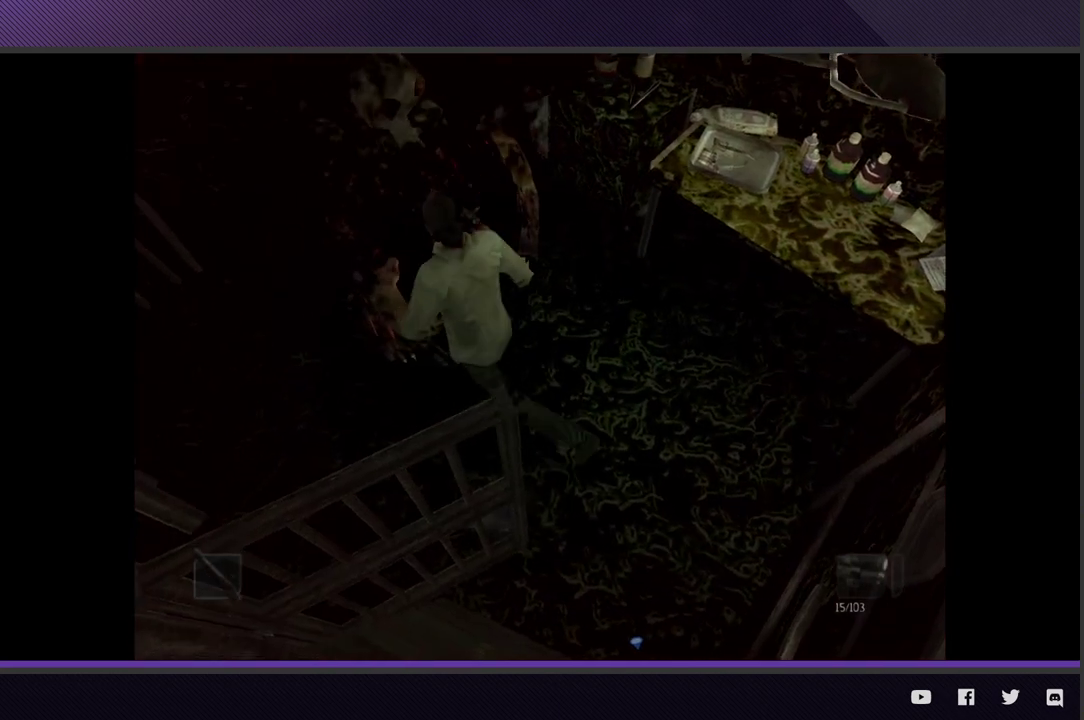
{"buttons": [], "left_stick": "up-left", "right_stick": "center"}
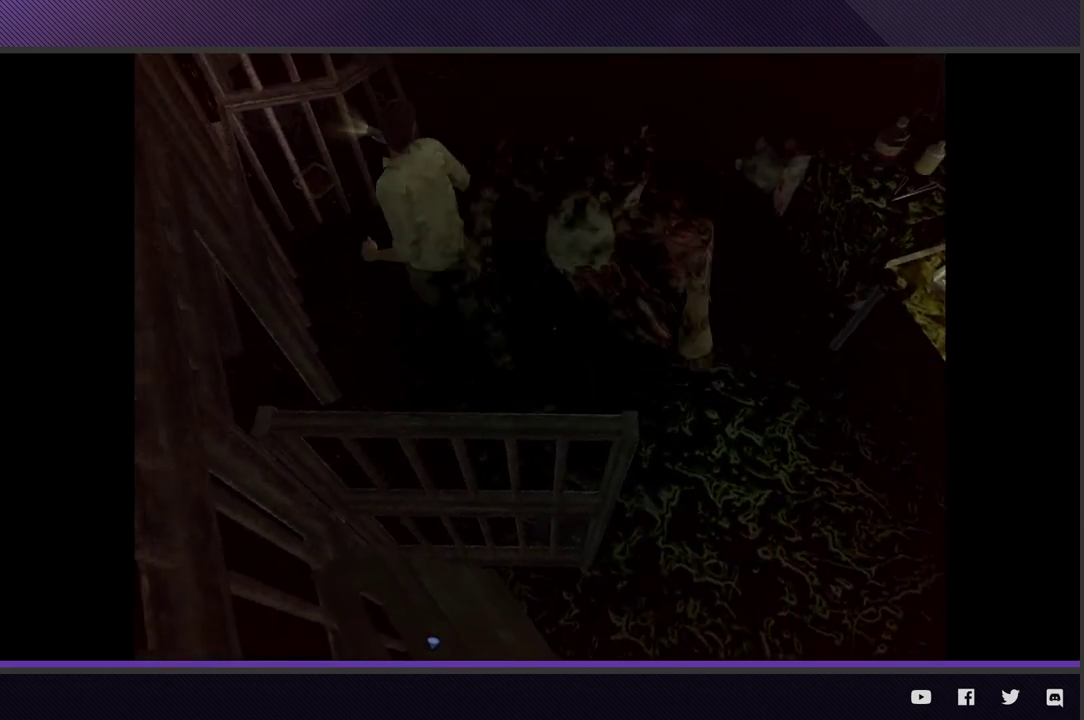
{"buttons": [], "left_stick": "up", "right_stick": "center"}
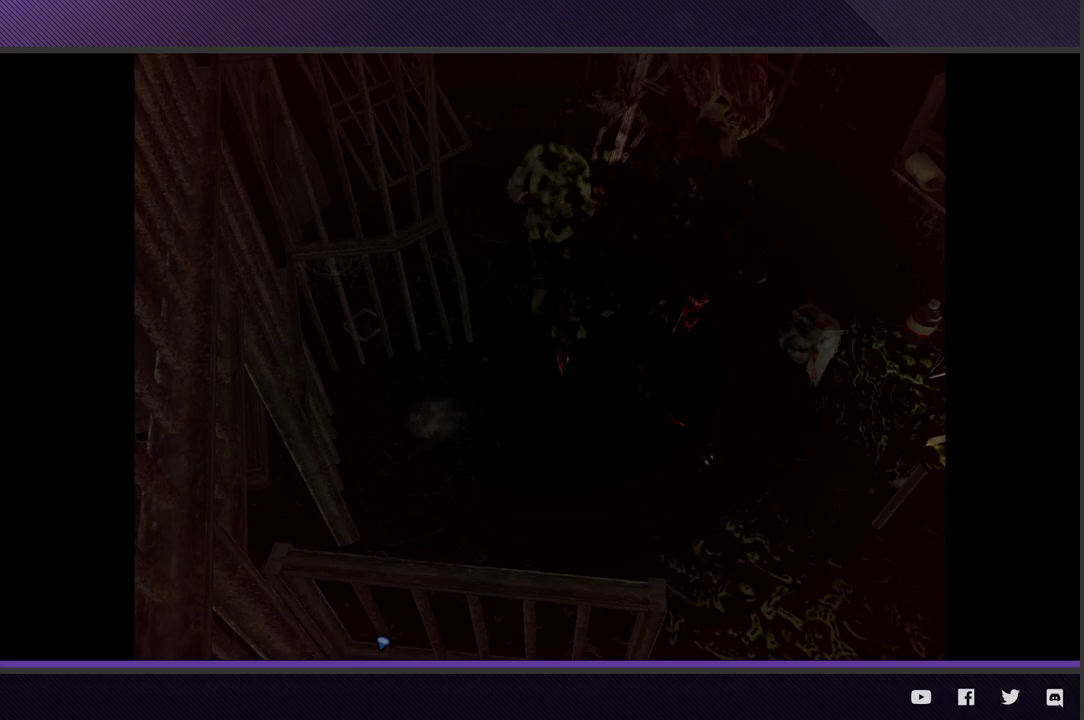
{"buttons": ["A"], "left_stick": "up", "right_stick": "center"}
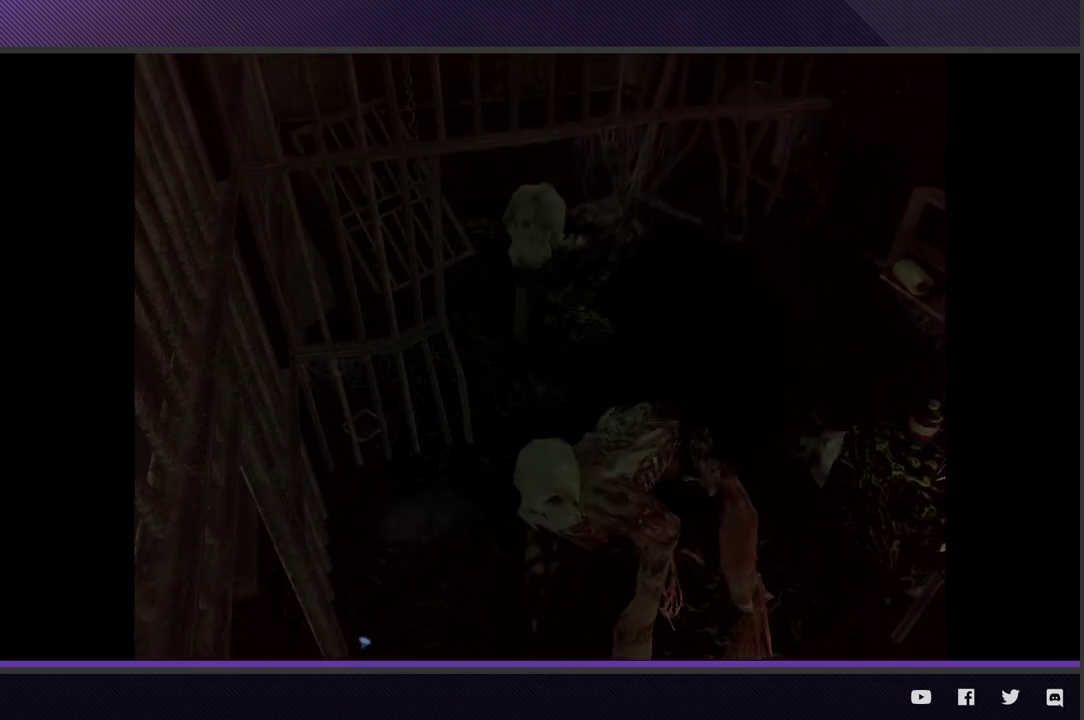
{"buttons": [], "left_stick": "center", "right_stick": "center"}
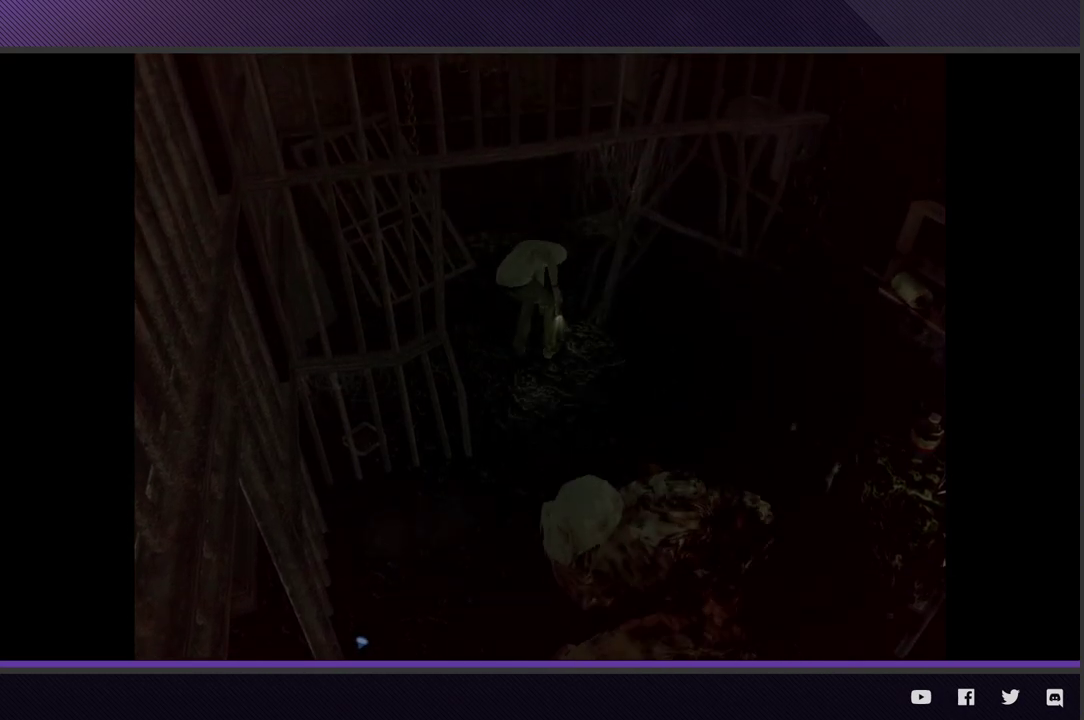
{"buttons": [], "left_stick": "center", "right_stick": "center"}
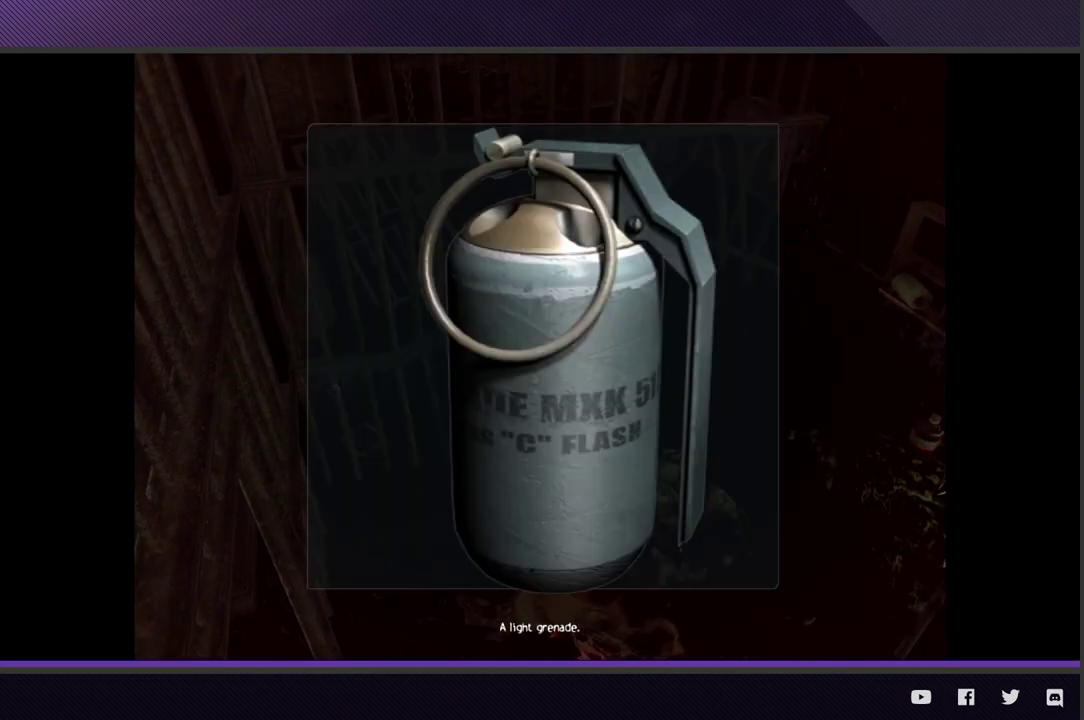
{"buttons": [], "left_stick": "up-left", "right_stick": "center"}
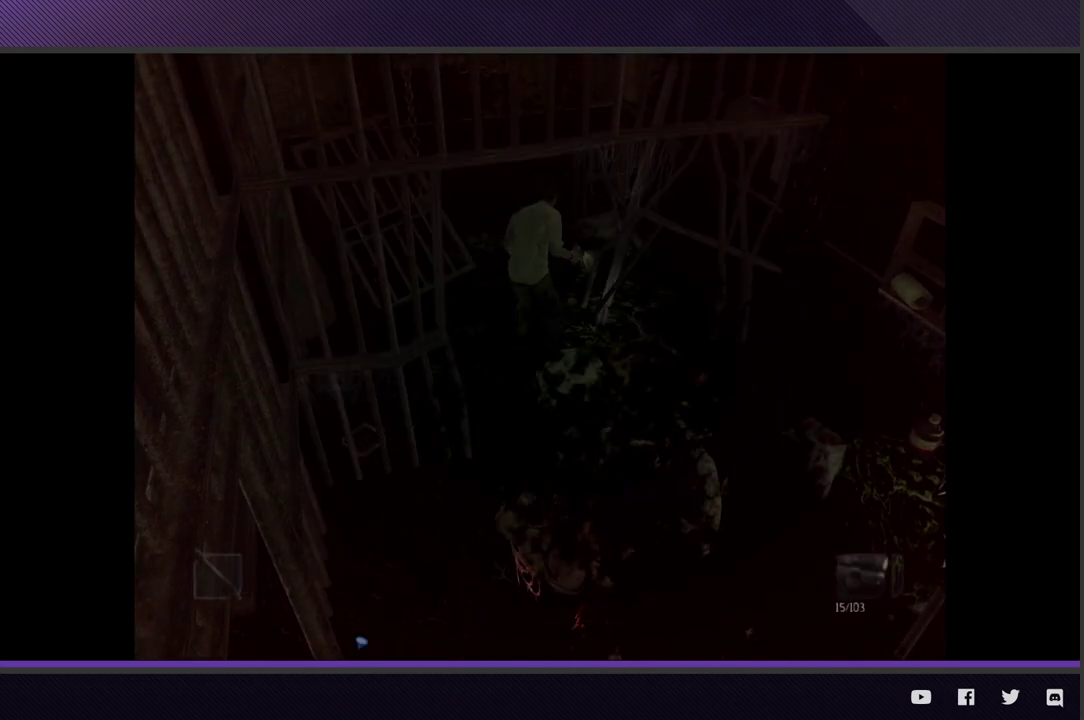
{"buttons": [], "left_stick": "up-left", "right_stick": "center"}
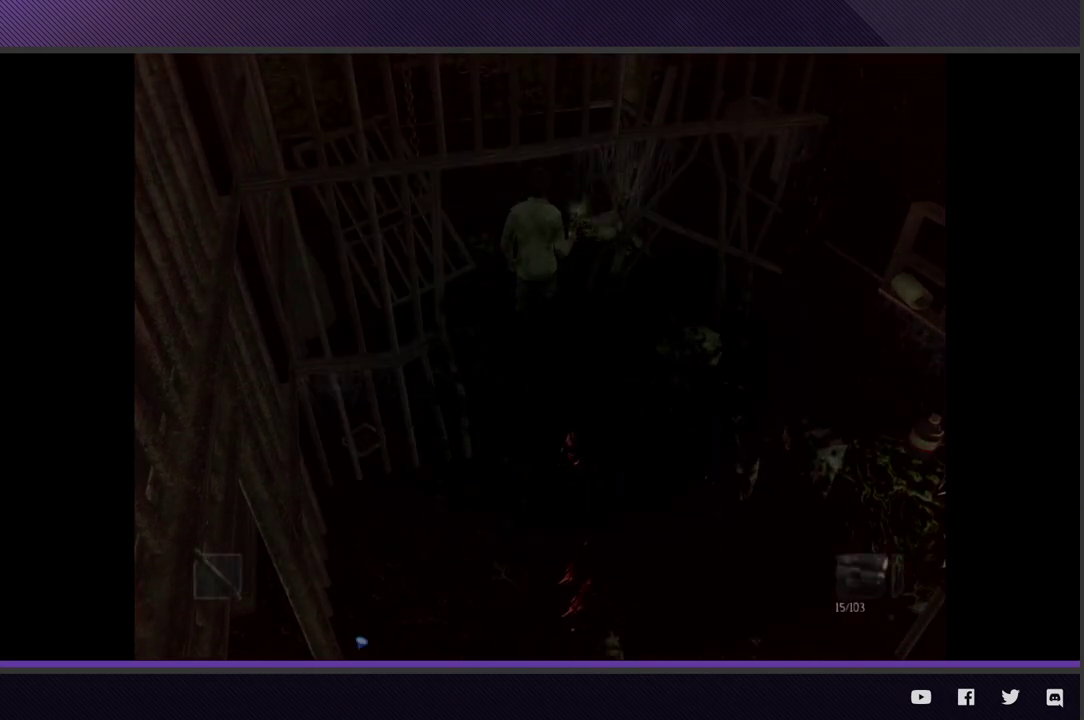
{"buttons": [], "left_stick": "up-left", "right_stick": "center"}
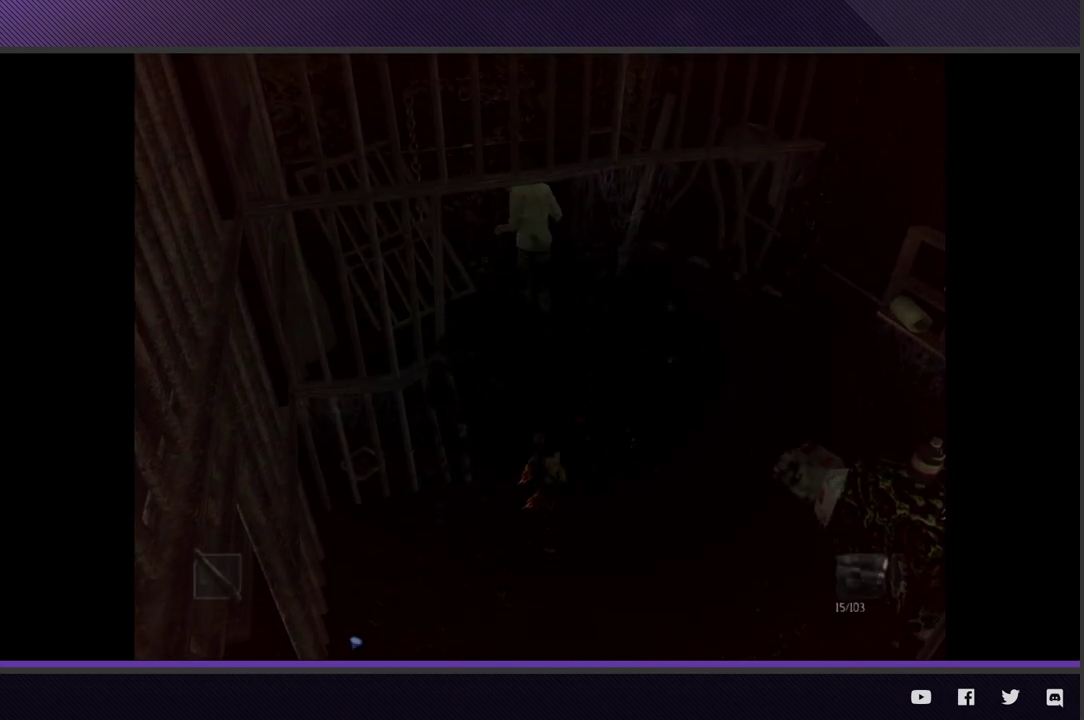
{"buttons": [], "left_stick": "center", "right_stick": "center"}
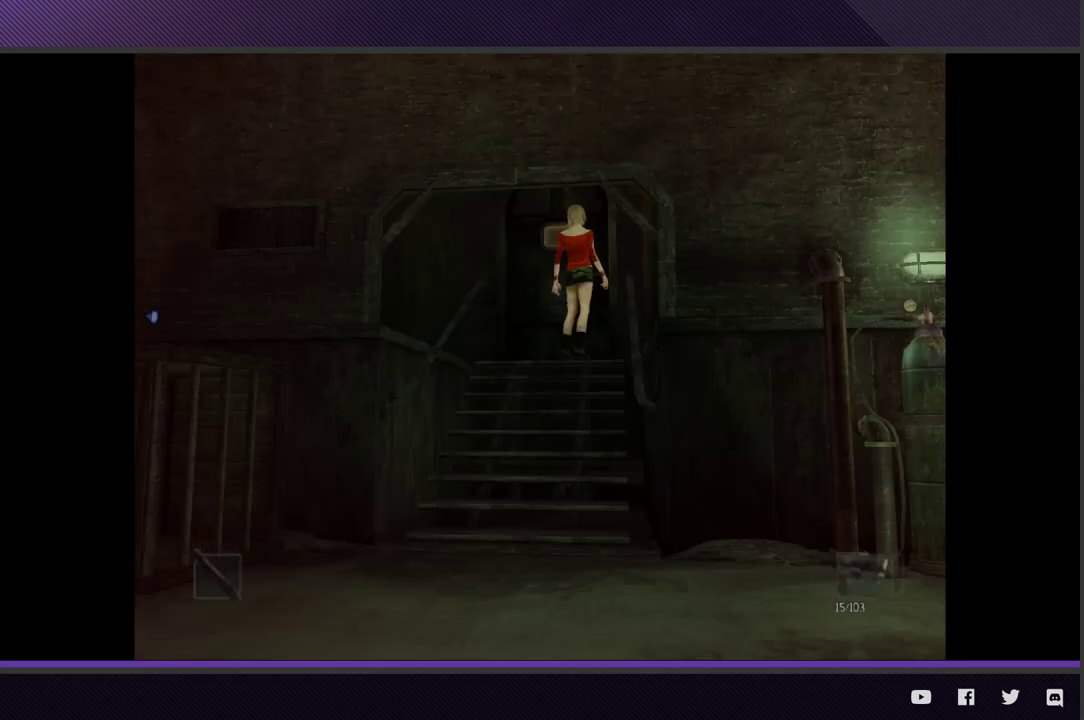
{"buttons": [], "left_stick": "center", "right_stick": "center"}
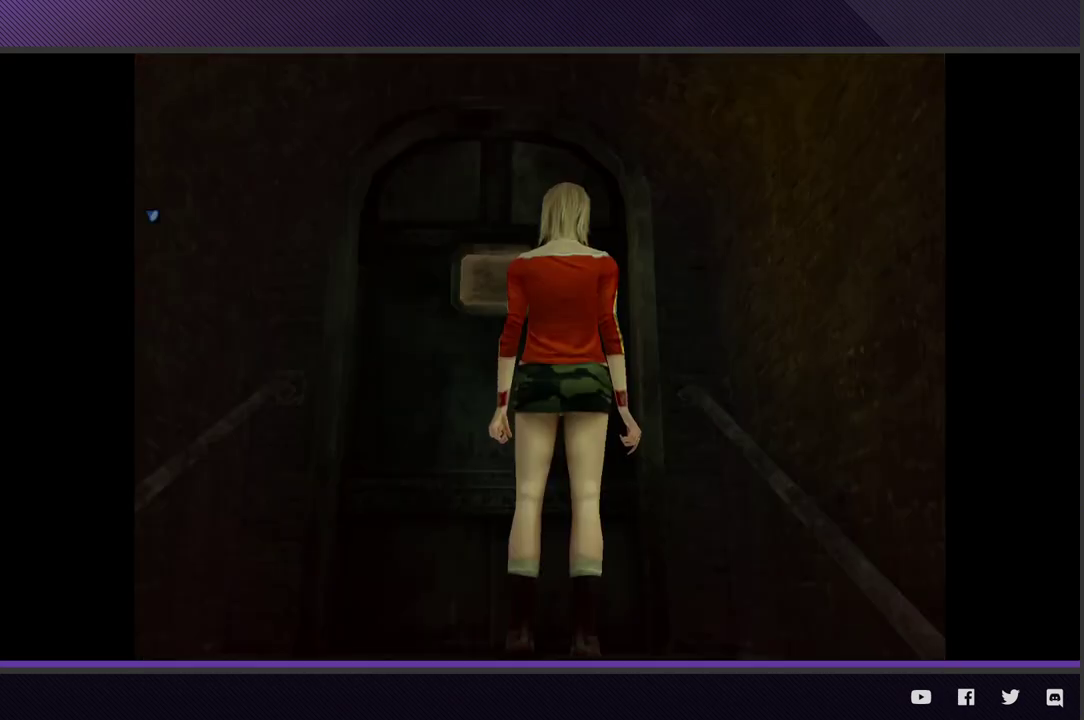
{"buttons": [], "left_stick": "center", "right_stick": "center"}
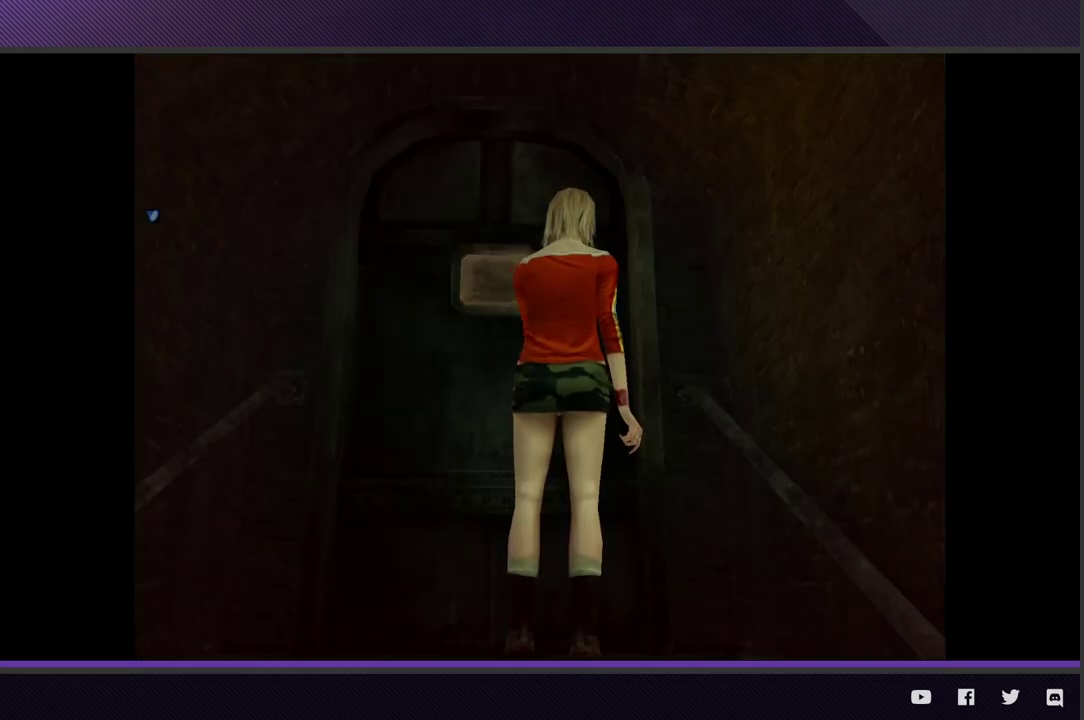
{"buttons": [], "left_stick": "center", "right_stick": "center"}
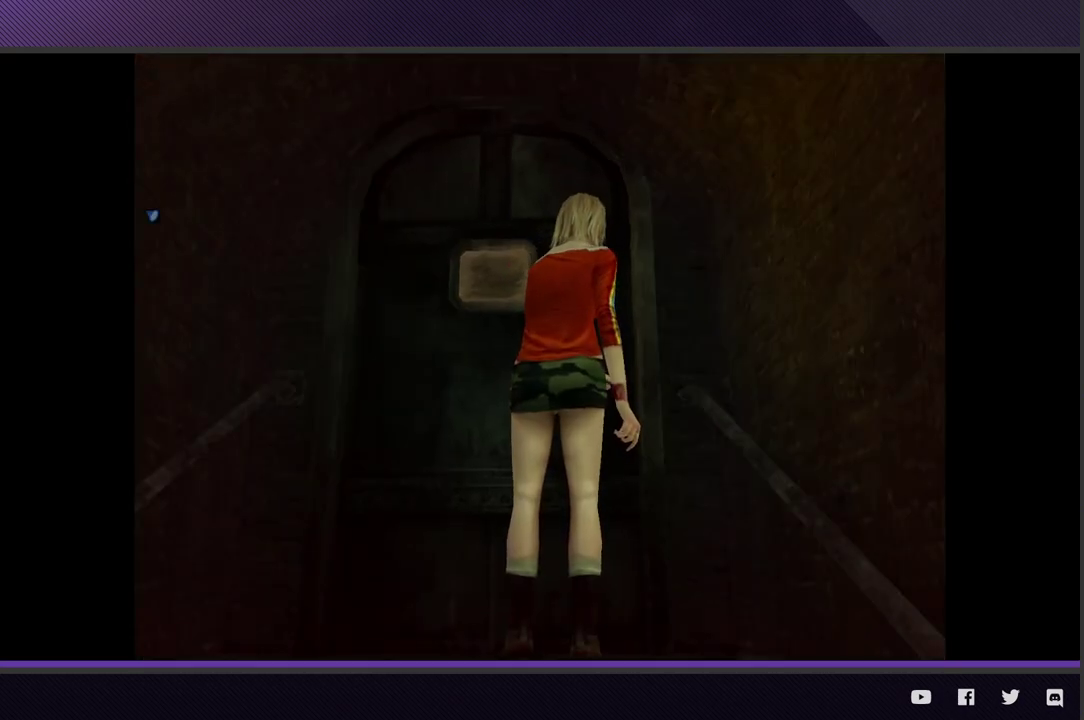
{"buttons": [], "left_stick": "down", "right_stick": "center"}
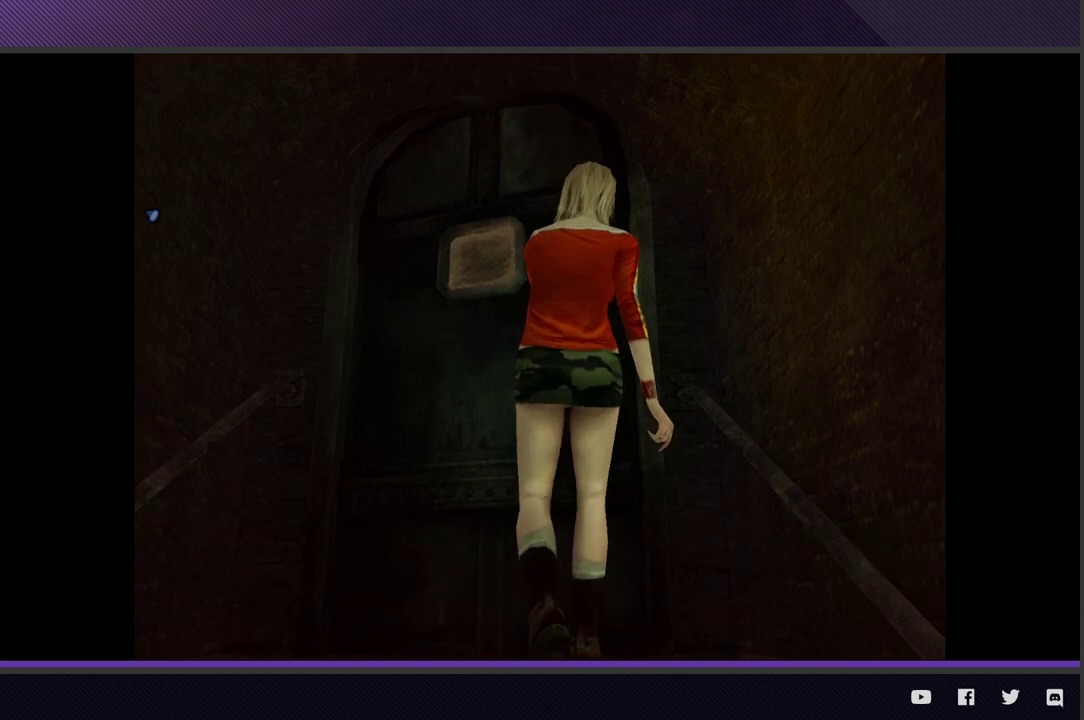
{"buttons": [], "left_stick": "down", "right_stick": "center"}
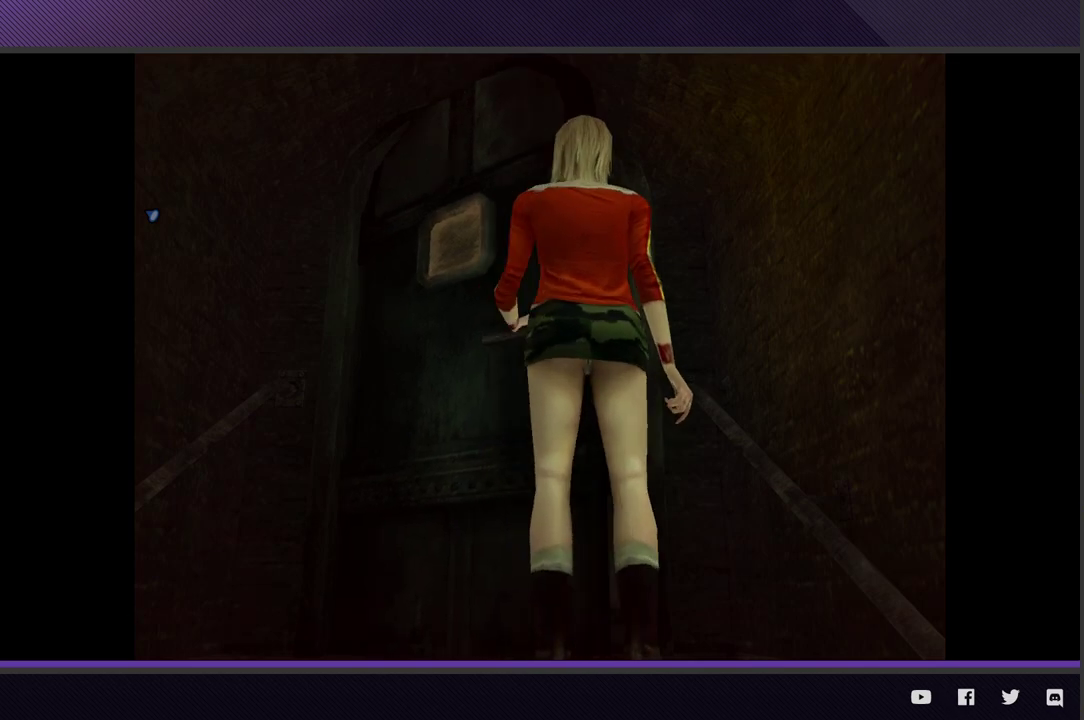
{"buttons": [], "left_stick": "down", "right_stick": "center"}
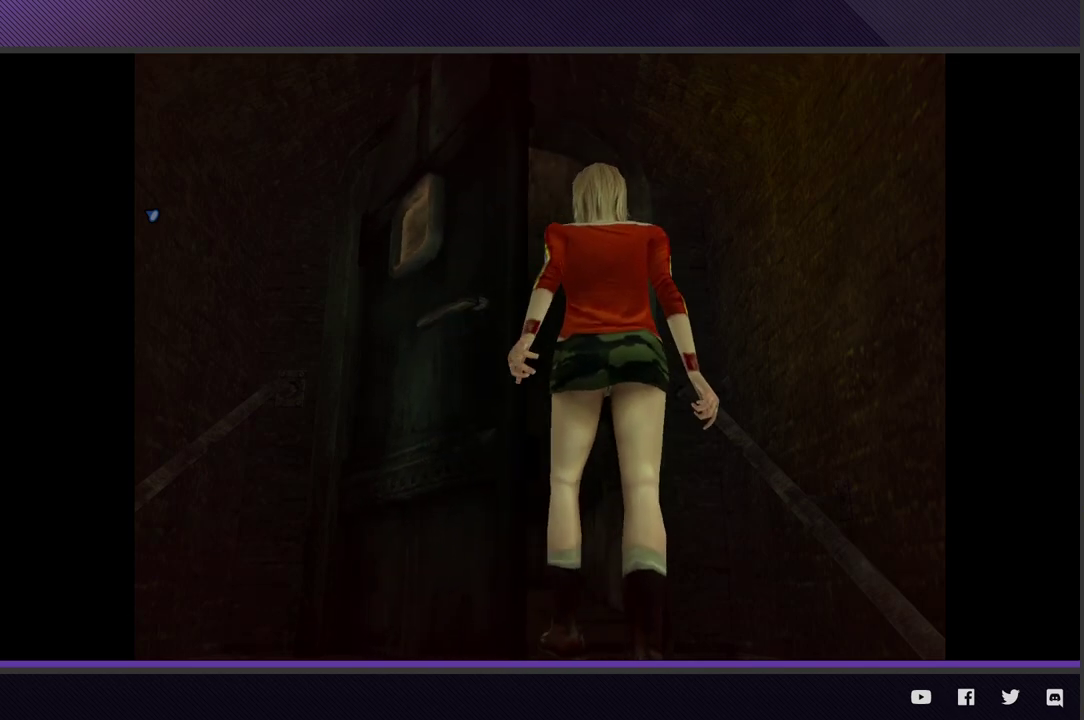
{"buttons": [], "left_stick": "down", "right_stick": "center"}